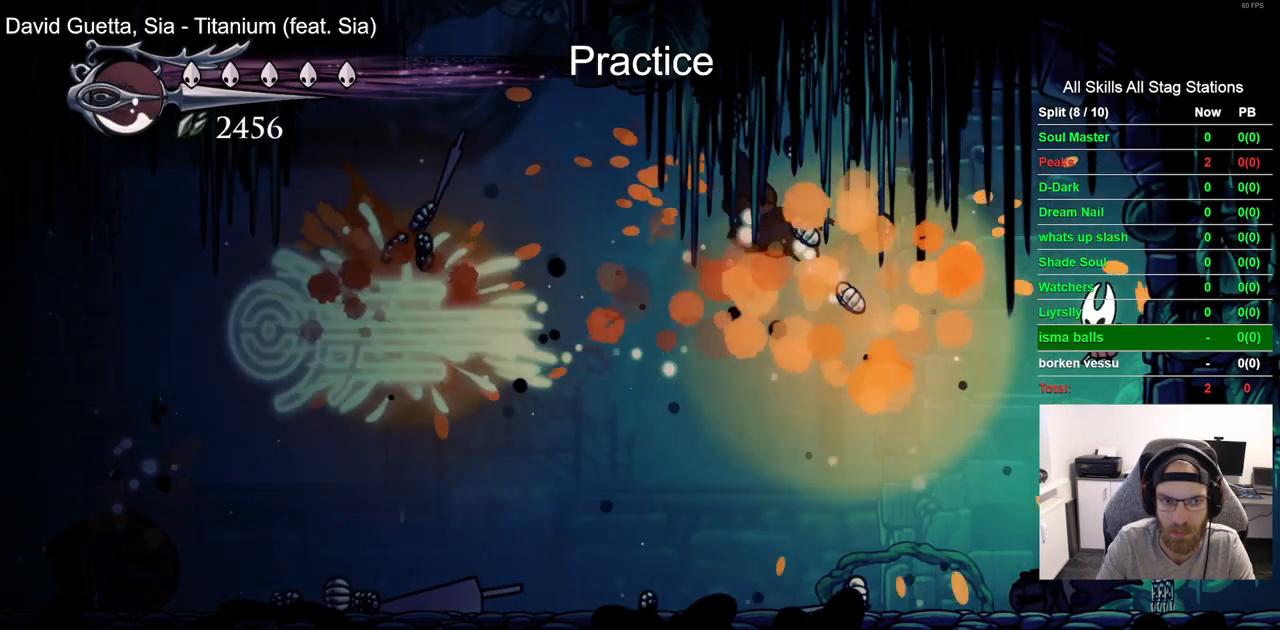
Gameplay with a controller (PlayStation layout); each line is a JSON object with the inputs held at the frame after it (dt_ms = milliseconds from this image to that frame). "events" lists button and stick changes between this image and that frame as [ms after this image, input, new state], when the widget could be followed in between. Not read: CROSS.
{"dt_ms": 500, "buttons": [], "left_stick": "center", "right_stick": "center", "events": []}
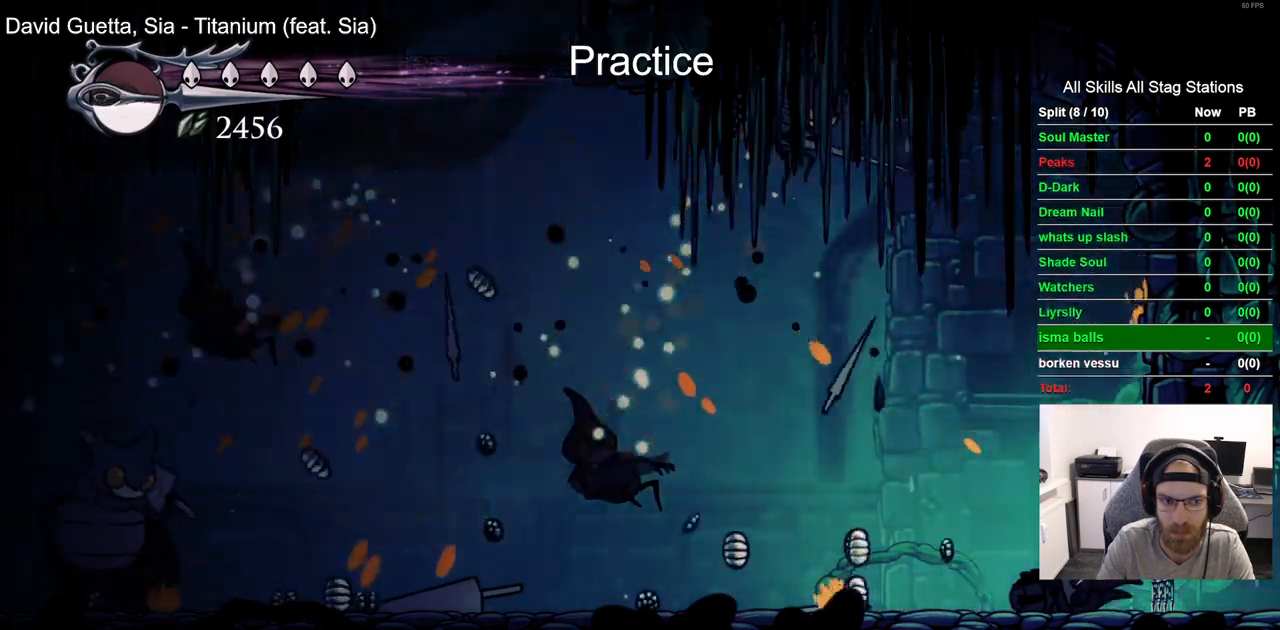
{"dt_ms": 500, "buttons": [], "left_stick": "center", "right_stick": "center", "events": []}
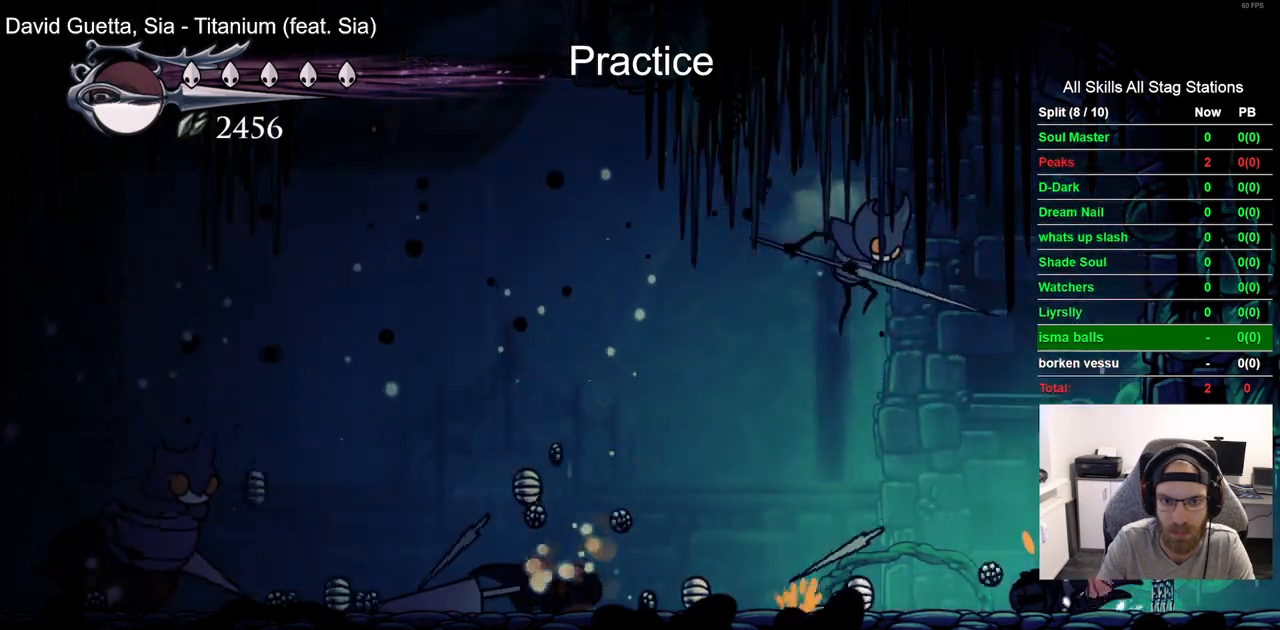
{"dt_ms": 500, "buttons": [], "left_stick": "center", "right_stick": "center", "events": [[100, "DPAD_LEFT", "down"], [333, "R1", "down"], [450, "DPAD_LEFT", "up"], [467, "R1", "up"]]}
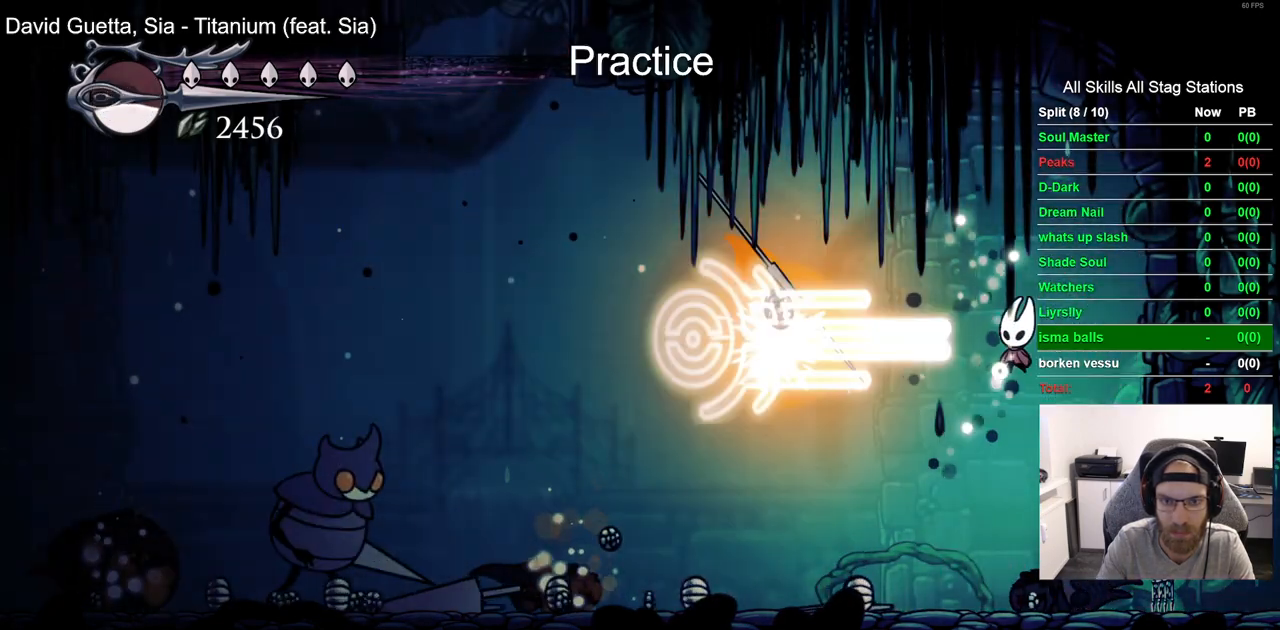
{"dt_ms": 500, "buttons": [], "left_stick": "center", "right_stick": "center", "events": []}
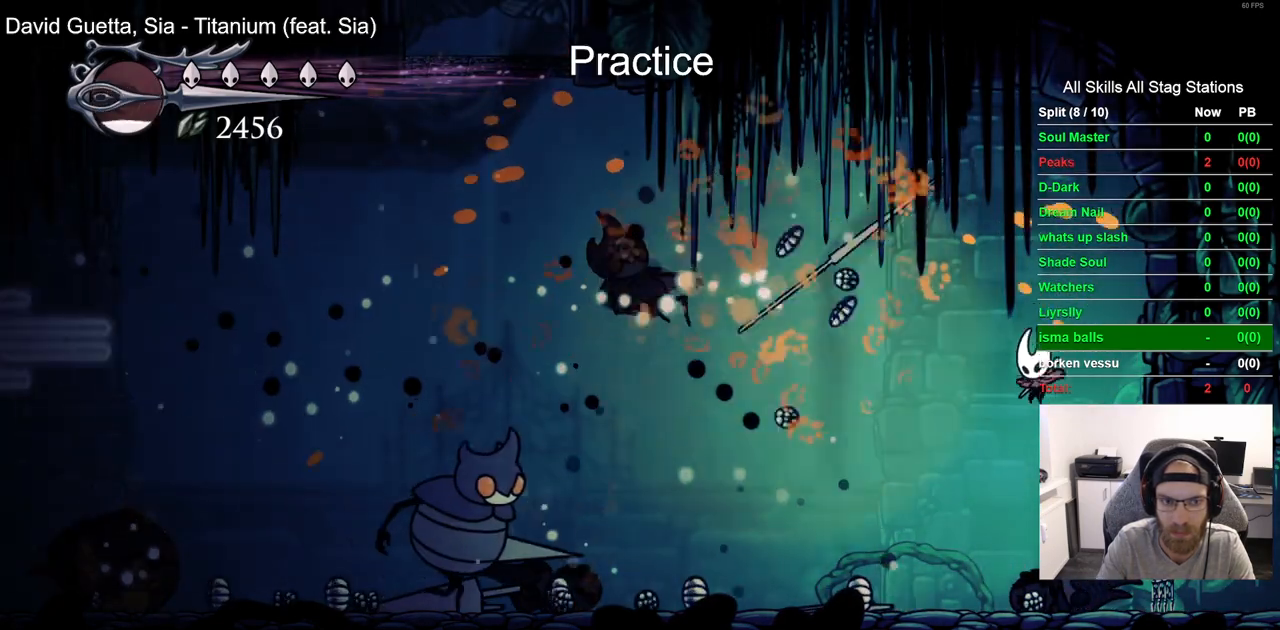
{"dt_ms": 500, "buttons": [], "left_stick": "center", "right_stick": "center", "events": []}
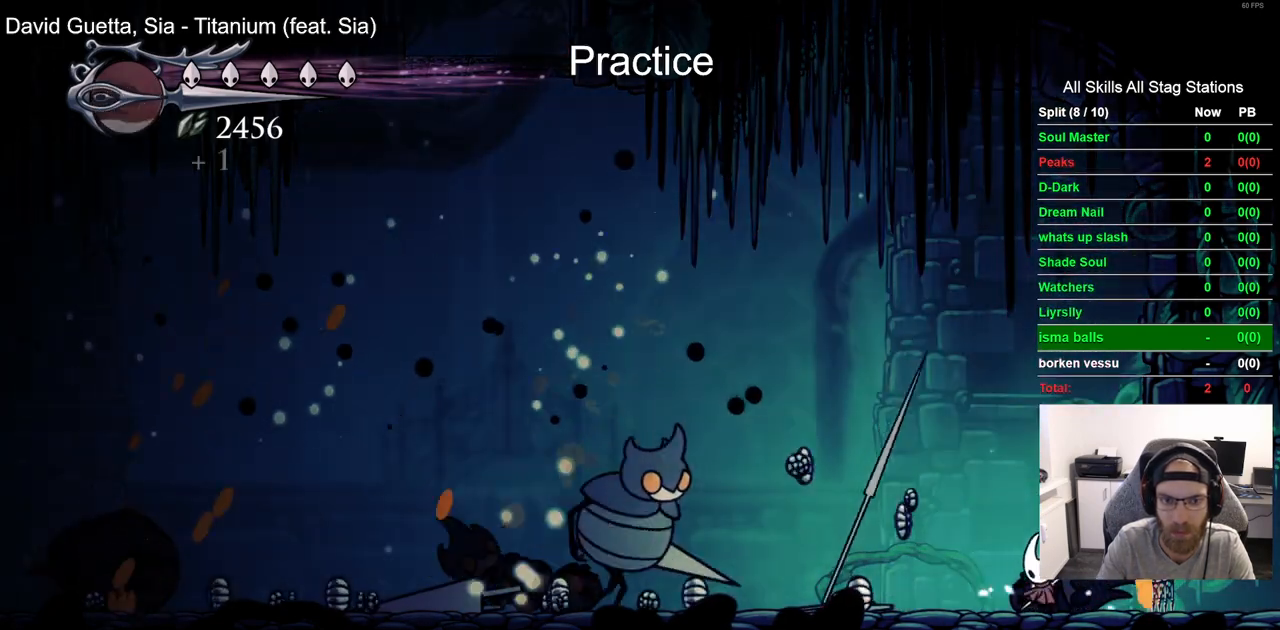
{"dt_ms": 500, "buttons": [], "left_stick": "center", "right_stick": "center", "events": [[250, "R1", "down"], [400, "R1", "up"]]}
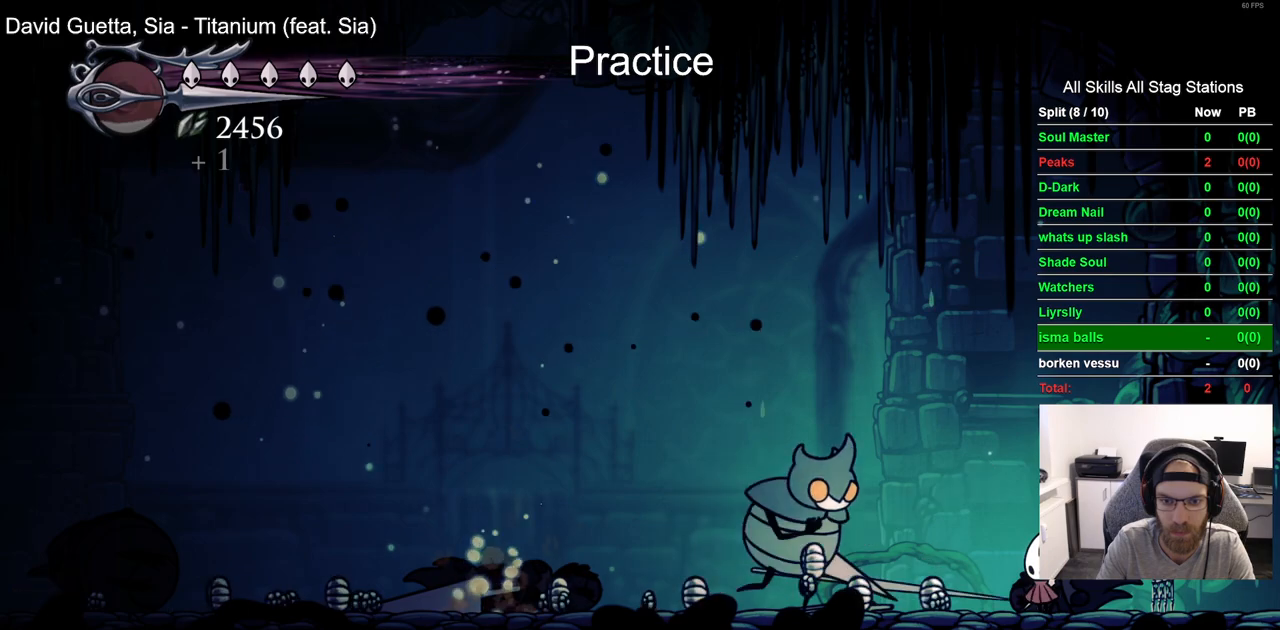
{"dt_ms": 500, "buttons": ["DPAD_LEFT"], "left_stick": "center", "right_stick": "center", "events": [[100, "DPAD_LEFT", "down"]]}
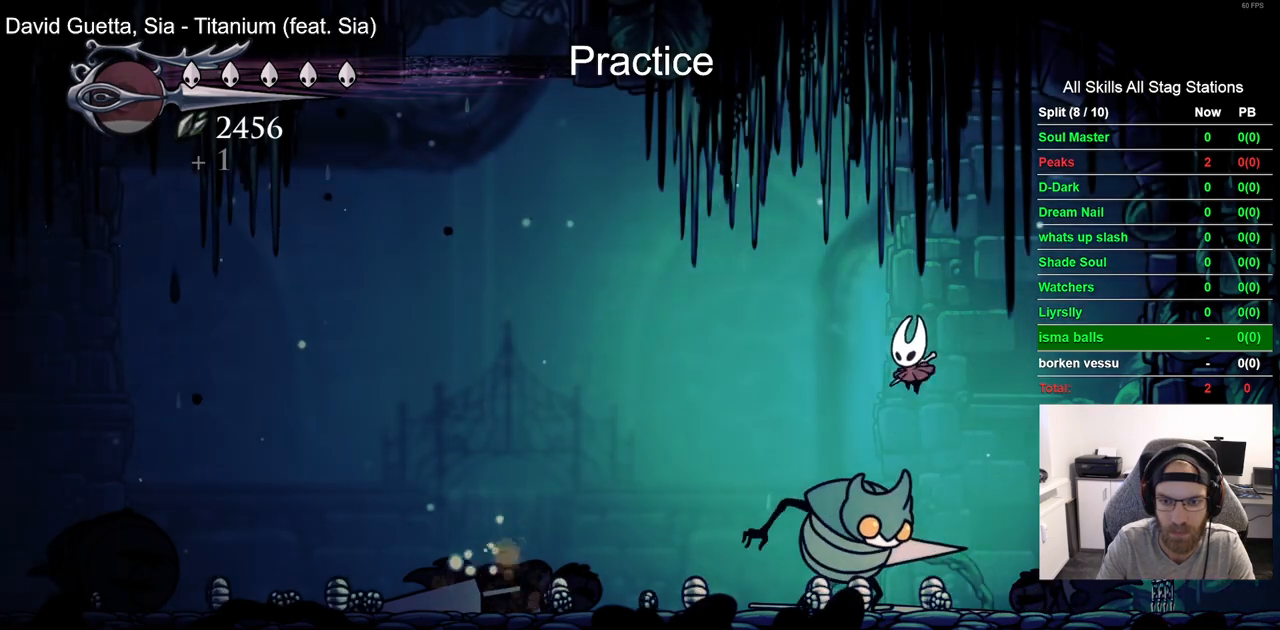
{"dt_ms": 1000, "buttons": ["R2", "DPAD_RIGHT"], "left_stick": "center", "right_stick": "center"}
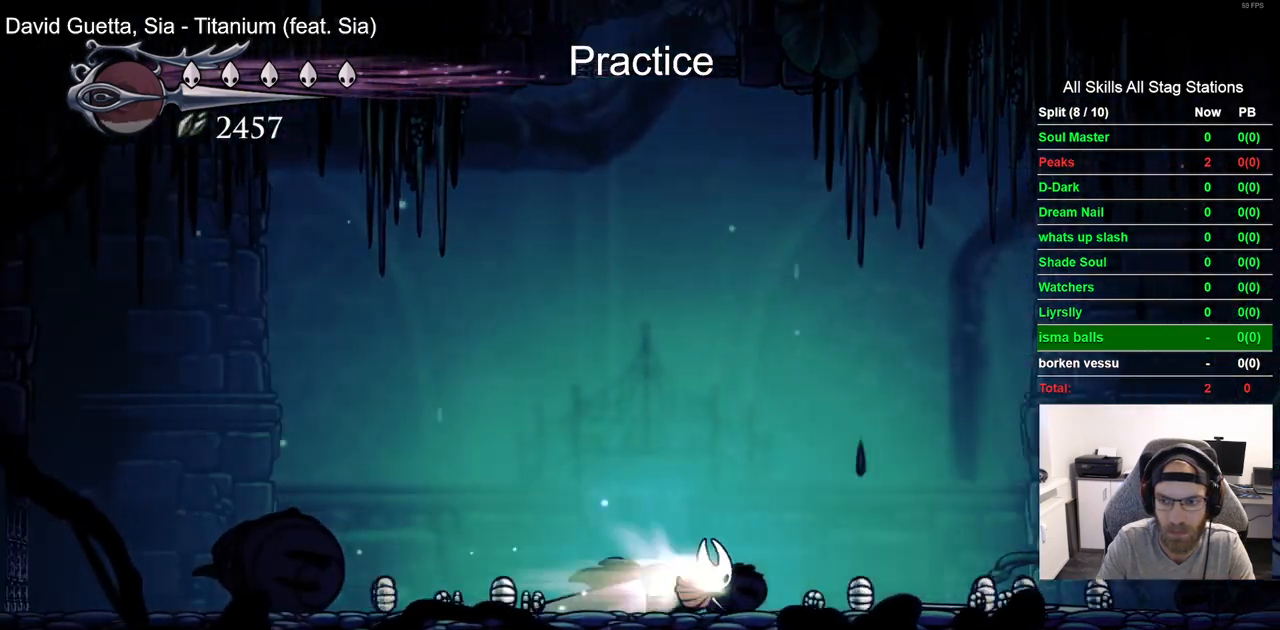
{"dt_ms": 500, "buttons": ["DPAD_RIGHT"], "left_stick": "center", "right_stick": "center", "events": [[133, "R2", "up"]]}
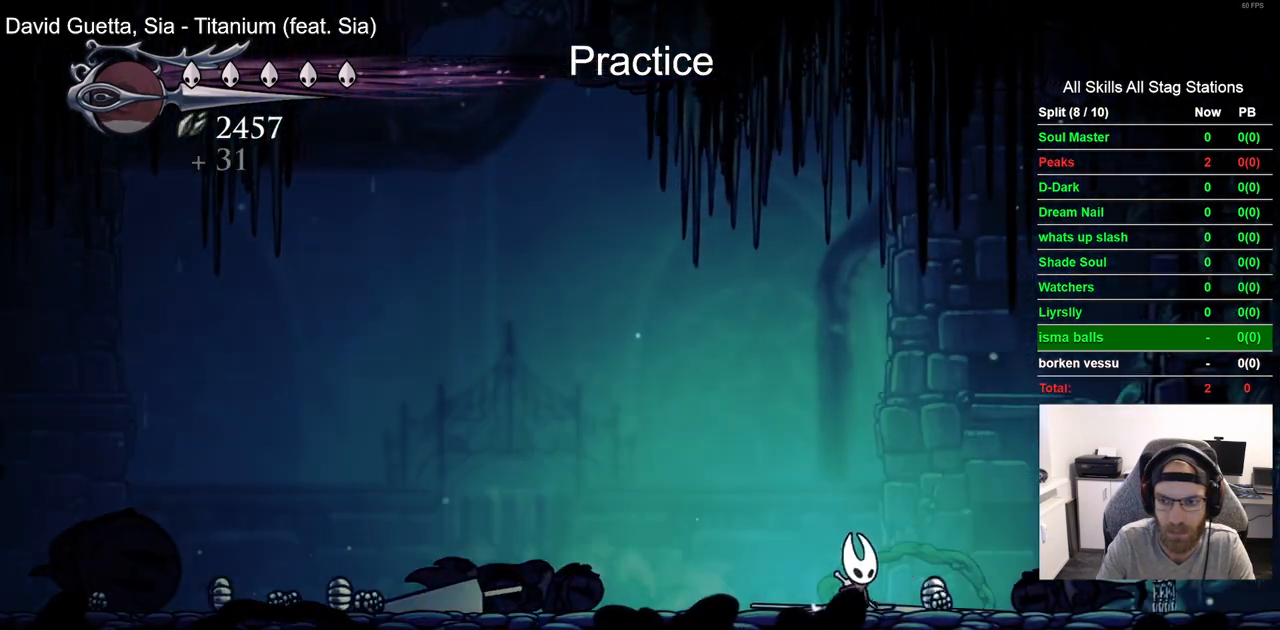
{"dt_ms": 500, "buttons": ["DPAD_RIGHT"], "left_stick": "center", "right_stick": "center", "events": [[167, "SQUARE", "down"], [283, "DPAD_RIGHT", "up"], [350, "SQUARE", "up"], [467, "DPAD_RIGHT", "down"]]}
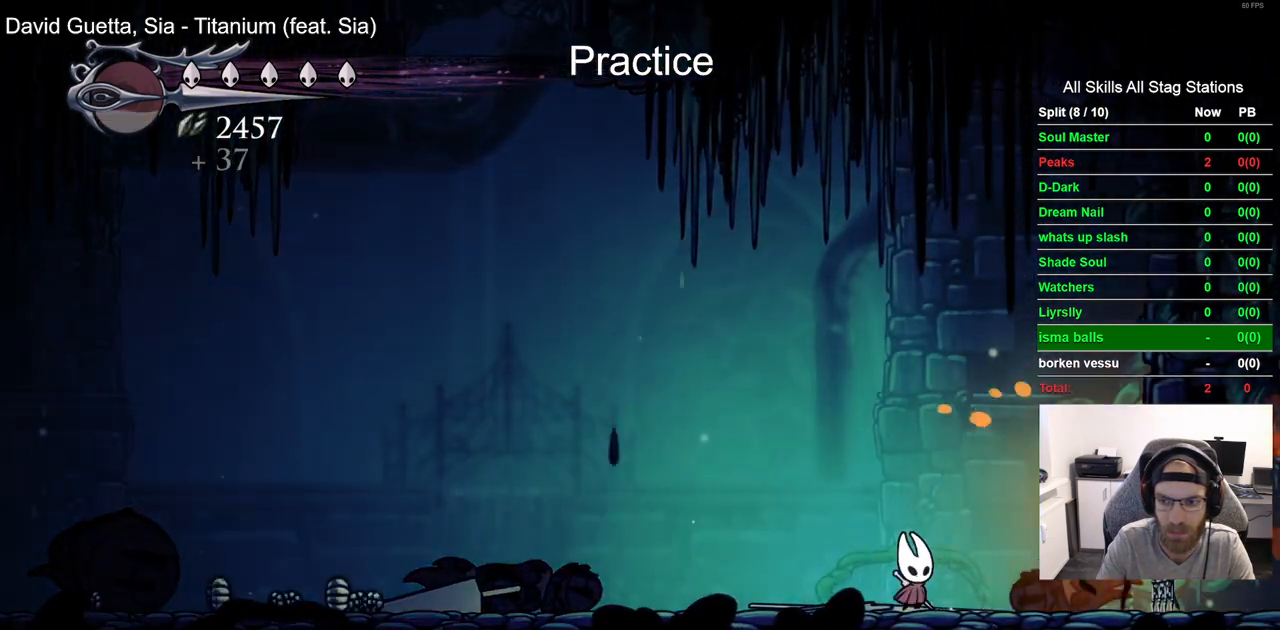
{"dt_ms": 500, "buttons": ["DPAD_LEFT"], "left_stick": "center", "right_stick": "center"}
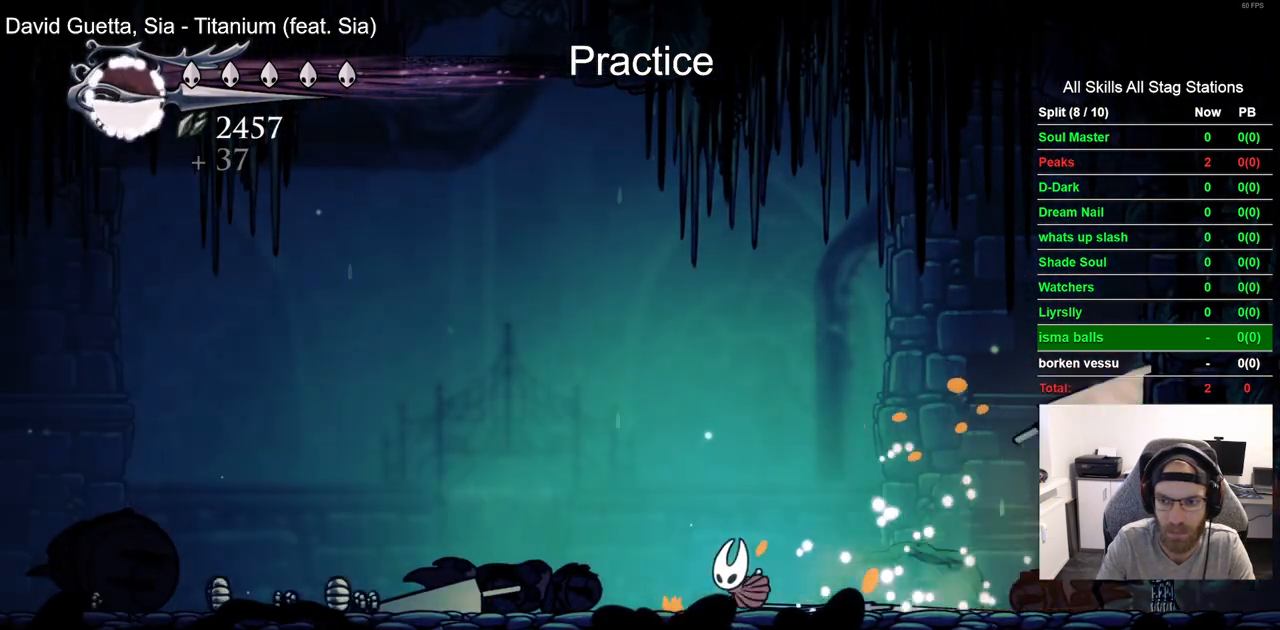
{"dt_ms": 500, "buttons": ["R1"], "left_stick": "center", "right_stick": "center", "events": [[217, "DPAD_LEFT", "up"], [333, "DPAD_RIGHT", "down"], [483, "R1", "down"], [500, "DPAD_RIGHT", "up"]]}
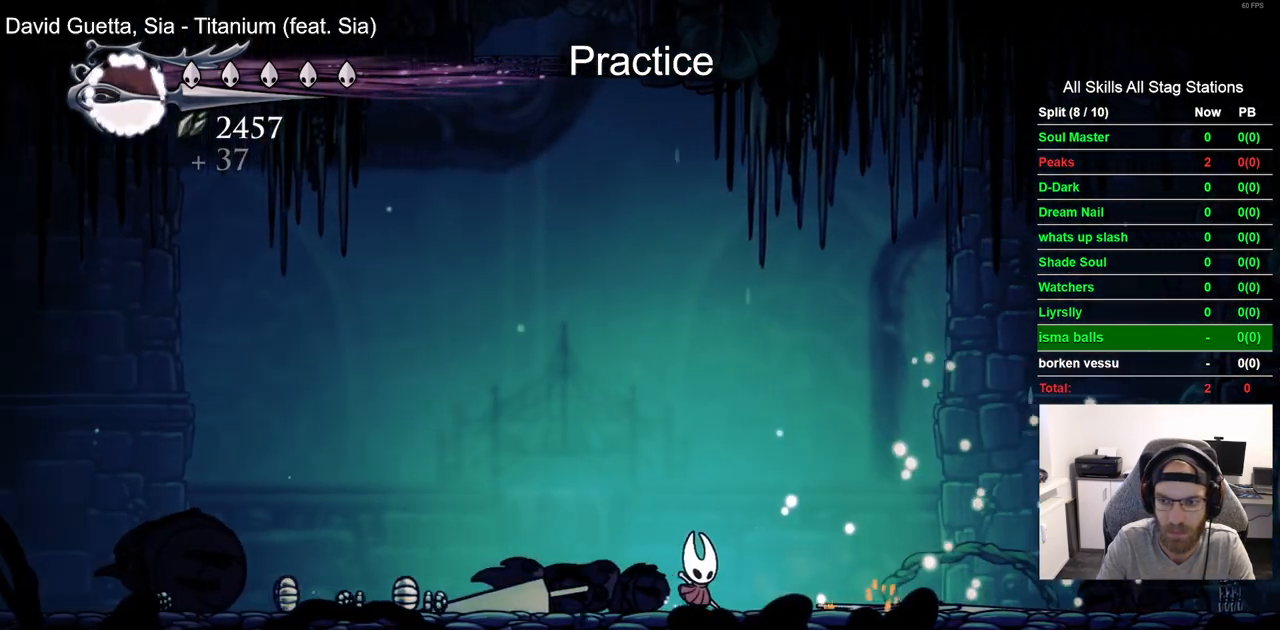
{"dt_ms": 500, "buttons": [], "left_stick": "center", "right_stick": "center", "events": [[133, "R1", "up"]]}
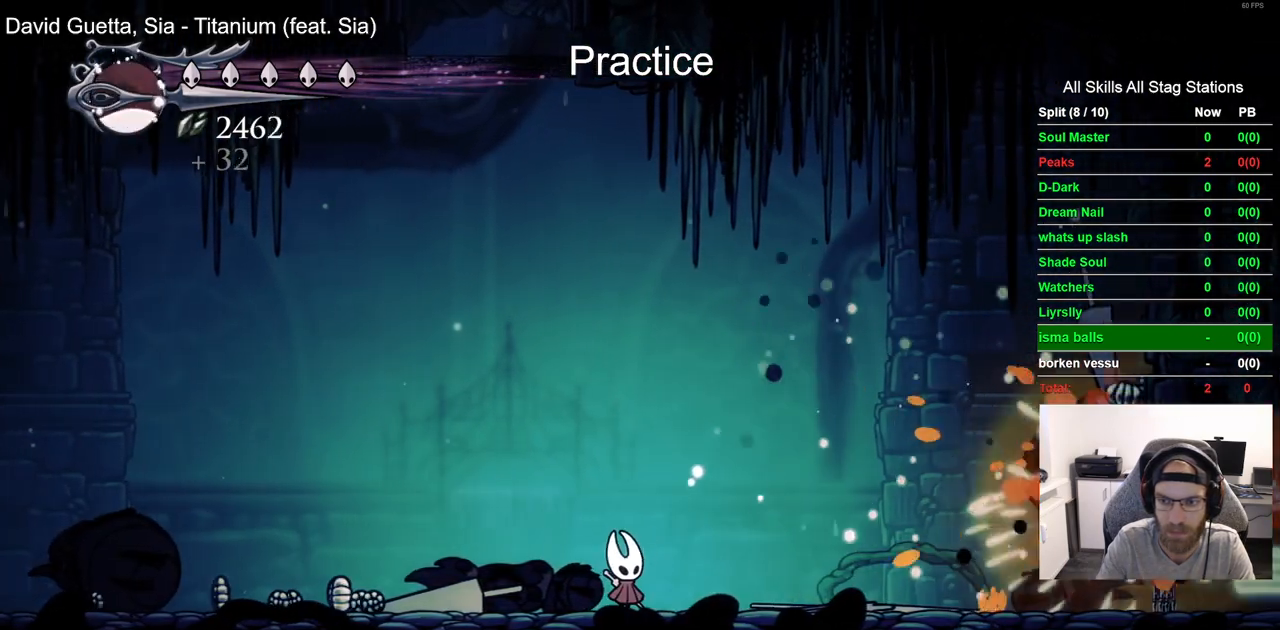
{"dt_ms": 500, "buttons": ["DPAD_RIGHT"], "left_stick": "center", "right_stick": "center", "events": [[67, "DPAD_RIGHT", "down"], [167, "R2", "down"], [367, "R2", "up"]]}
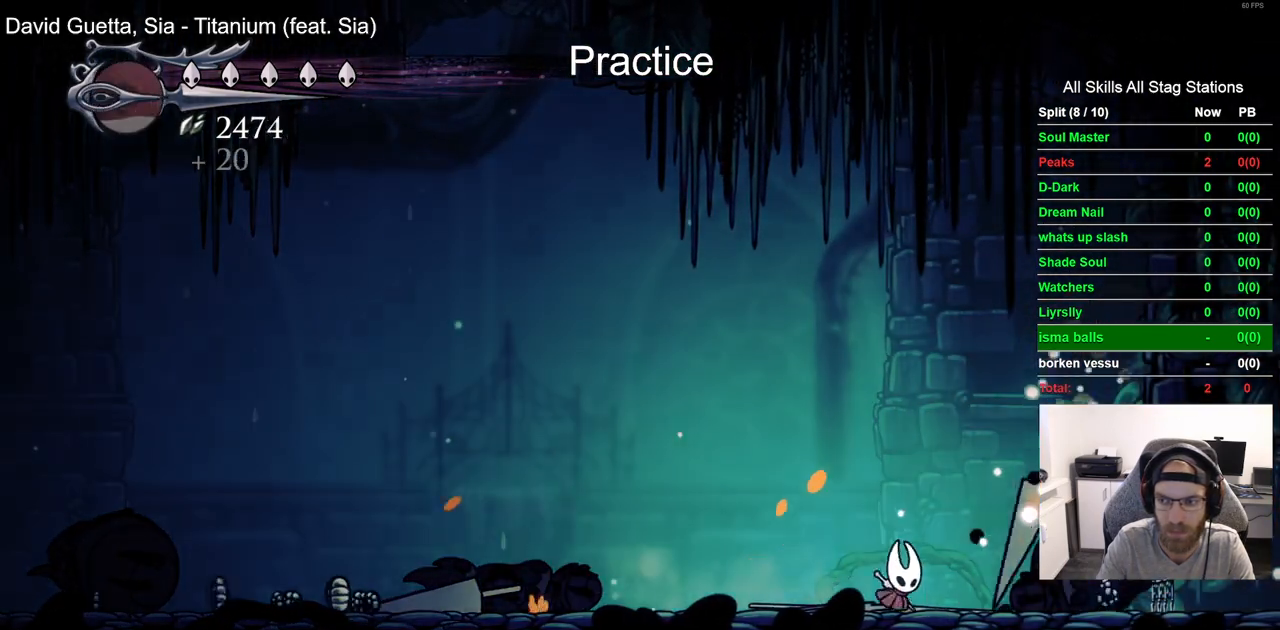
{"dt_ms": 500, "buttons": ["DPAD_RIGHT"], "left_stick": "center", "right_stick": "center", "events": []}
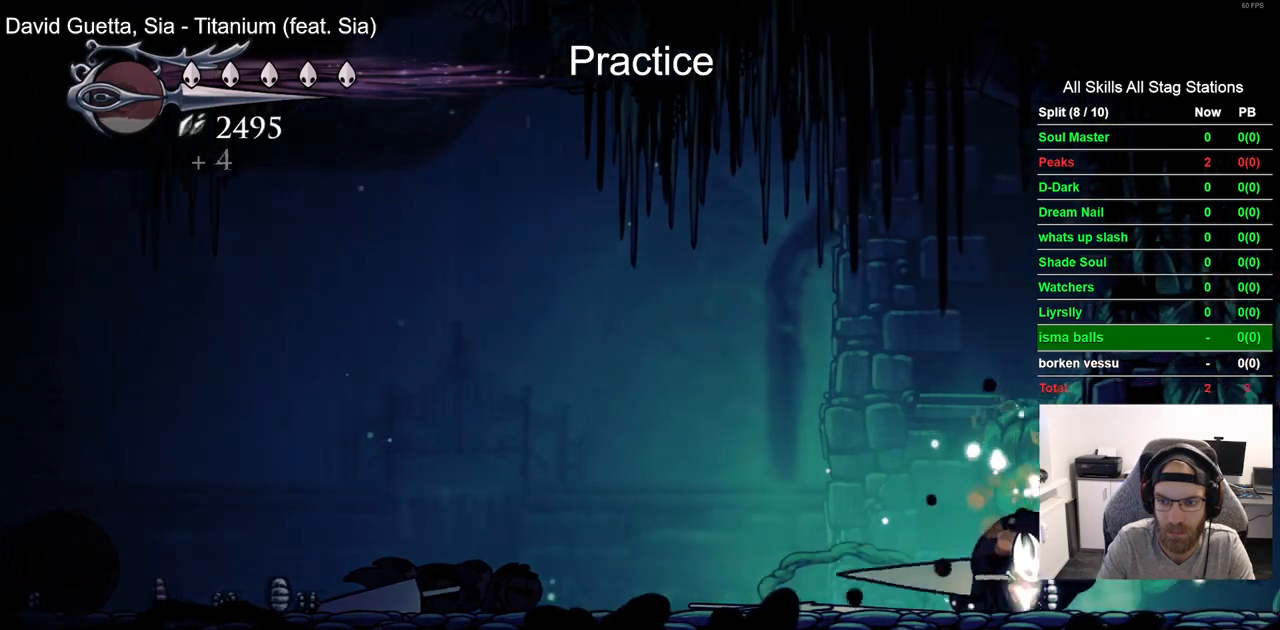
{"dt_ms": 500, "buttons": ["DPAD_RIGHT"], "left_stick": "center", "right_stick": "center", "events": [[283, "R2", "down"], [500, "R2", "up"]]}
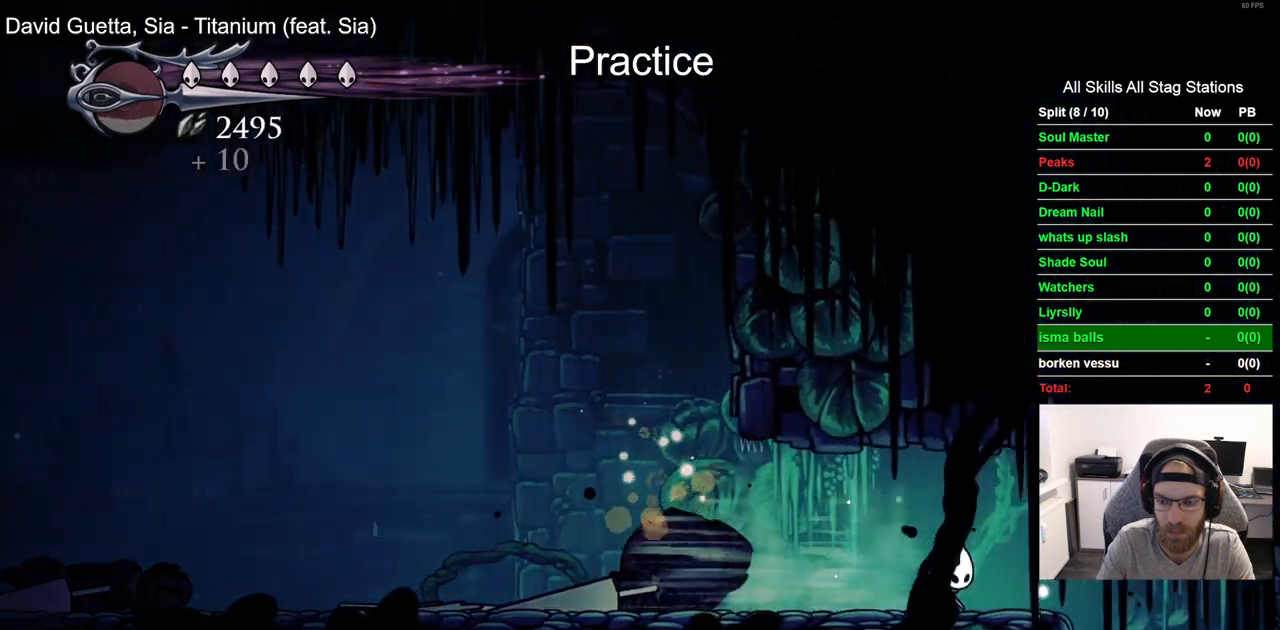
{"dt_ms": 500, "buttons": ["DPAD_RIGHT"], "left_stick": "center", "right_stick": "center", "events": []}
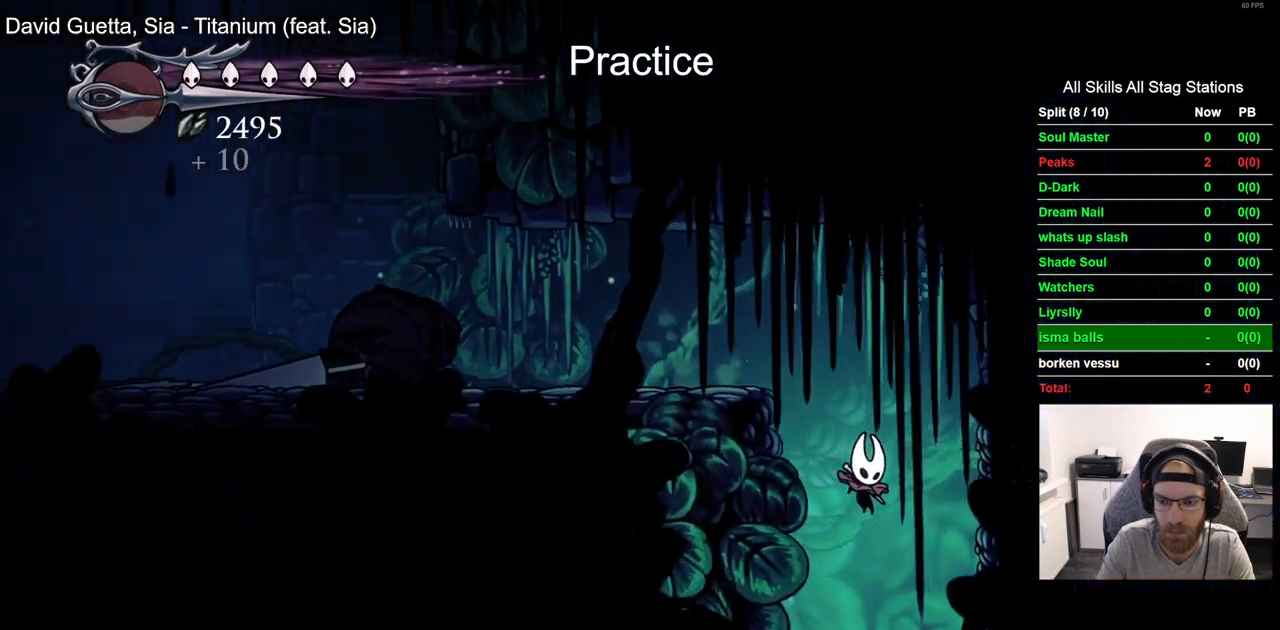
{"dt_ms": 500, "buttons": ["DPAD_LEFT"], "left_stick": "center", "right_stick": "center", "events": [[400, "DPAD_RIGHT", "up"], [500, "DPAD_LEFT", "down"]]}
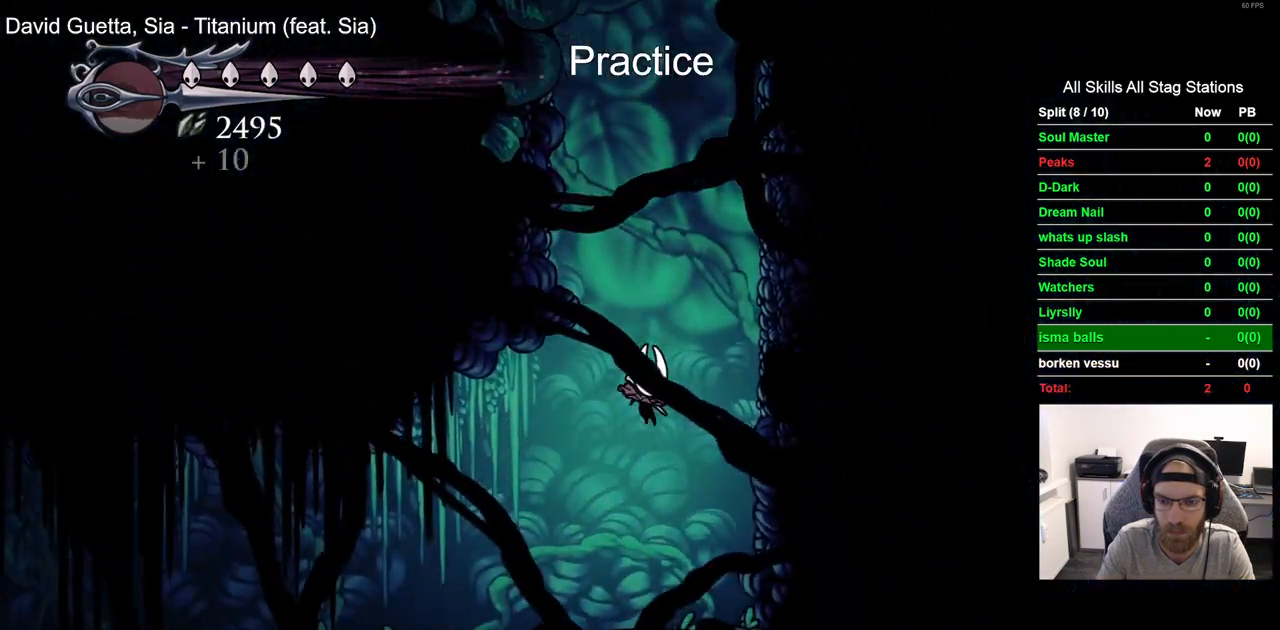
{"dt_ms": 500, "buttons": ["DPAD_LEFT"], "left_stick": "center", "right_stick": "center", "events": [[83, "R2", "down"], [300, "R2", "up"]]}
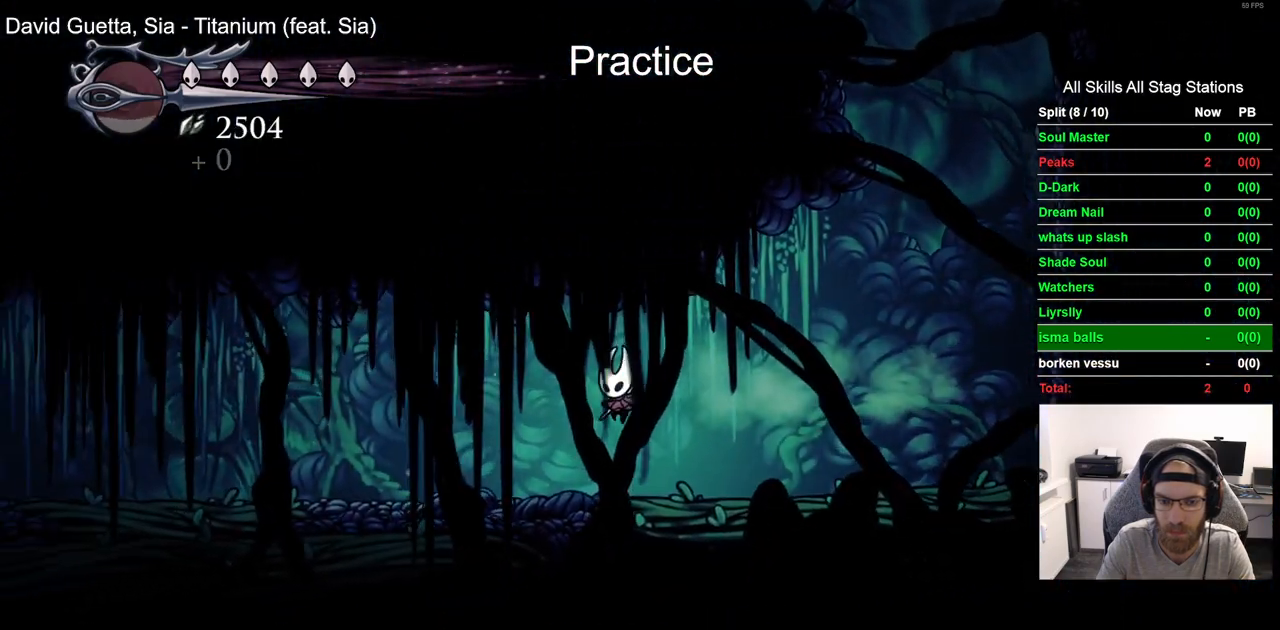
{"dt_ms": 500, "buttons": ["DPAD_LEFT"], "left_stick": "center", "right_stick": "center", "events": [[183, "R2", "down"], [383, "R2", "up"]]}
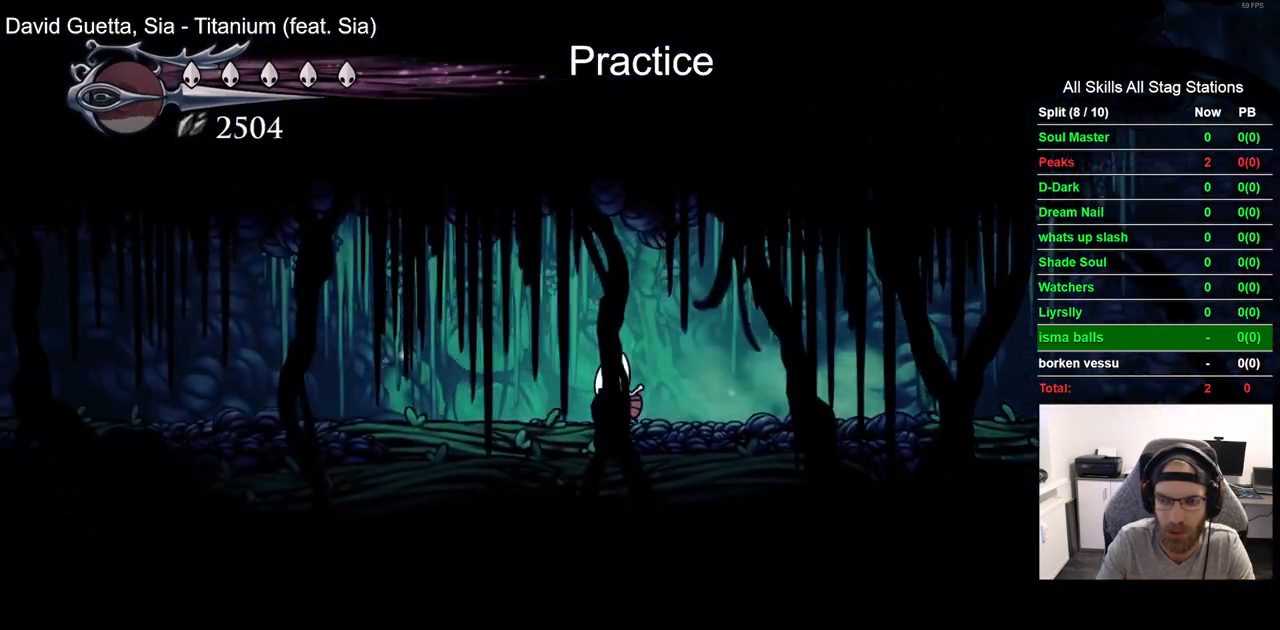
{"dt_ms": 500, "buttons": ["R2", "DPAD_LEFT"], "left_stick": "center", "right_stick": "center", "events": [[317, "R2", "down"]]}
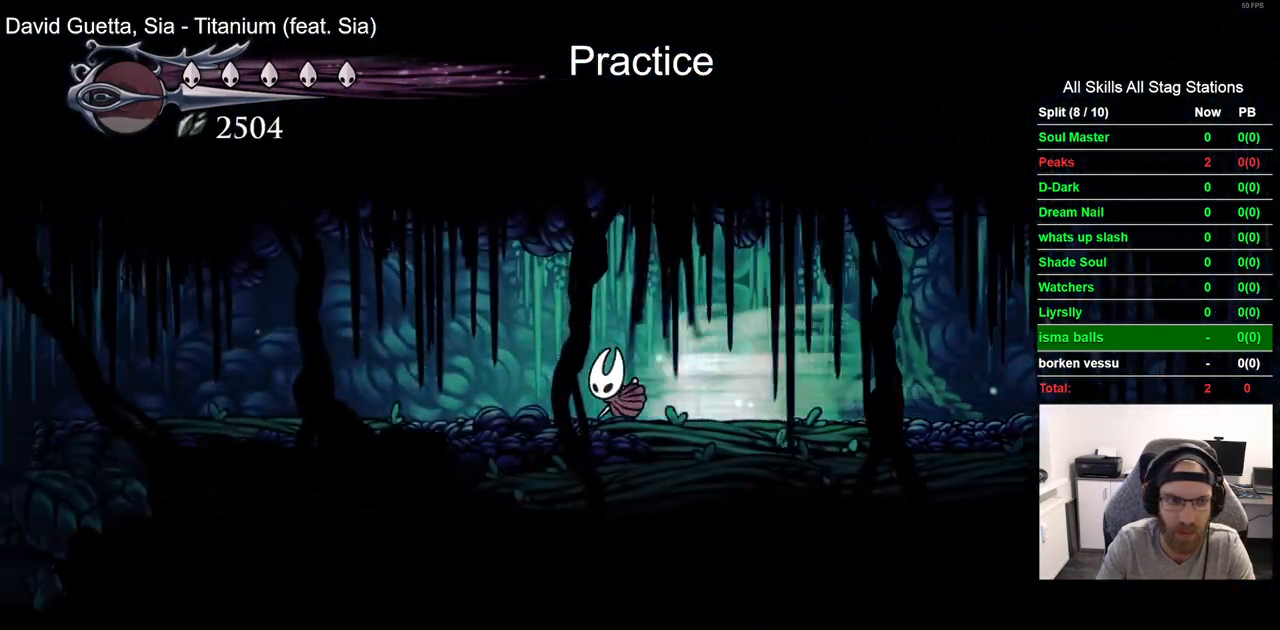
{"dt_ms": 500, "buttons": ["R2", "DPAD_LEFT"], "left_stick": "center", "right_stick": "center", "events": [[17, "R2", "up"], [400, "R2", "down"]]}
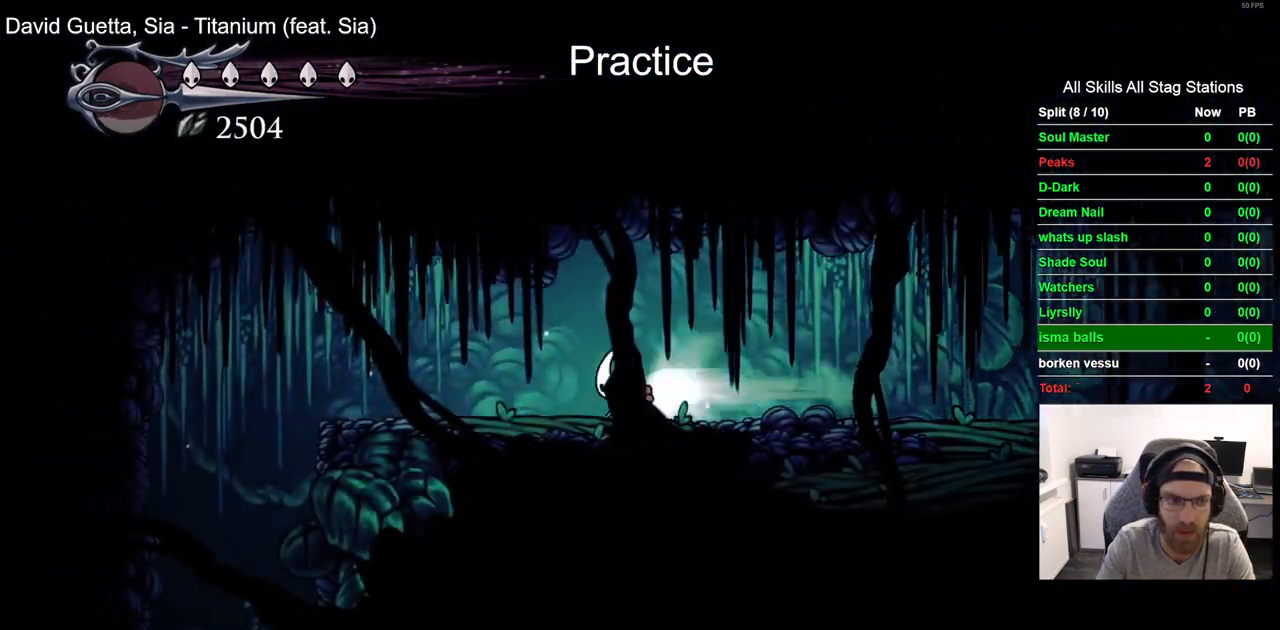
{"dt_ms": 500, "buttons": ["DPAD_LEFT"], "left_stick": "center", "right_stick": "center", "events": [[100, "R2", "up"]]}
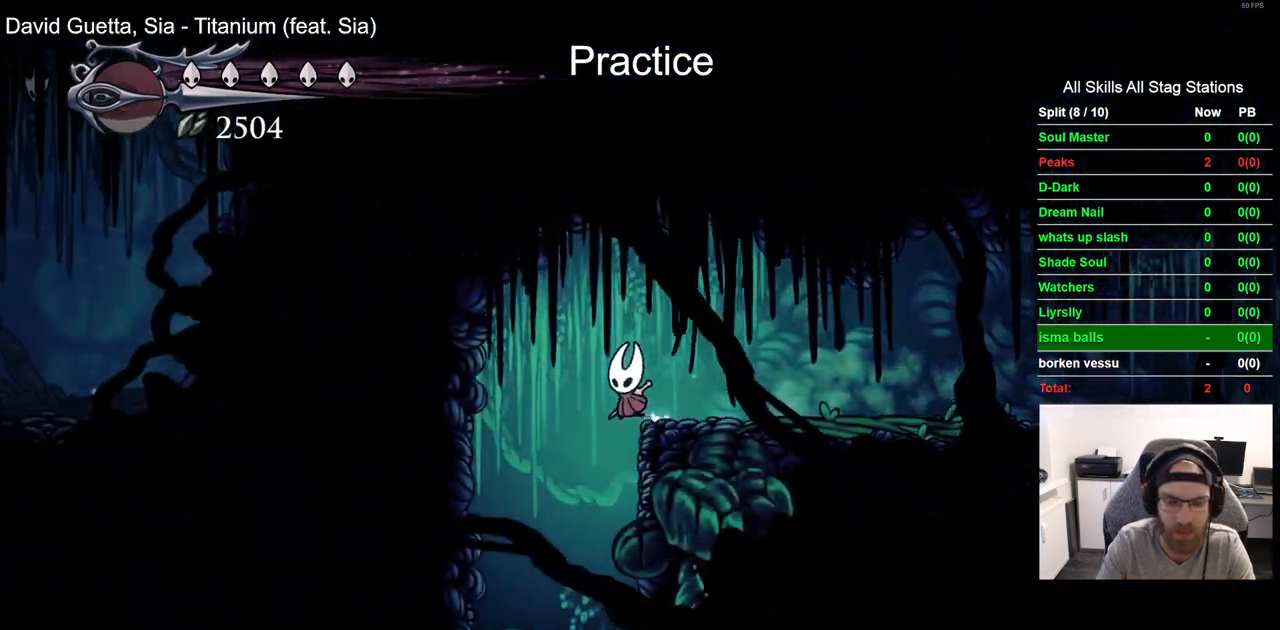
{"dt_ms": 500, "buttons": ["DPAD_LEFT"], "left_stick": "center", "right_stick": "center", "events": []}
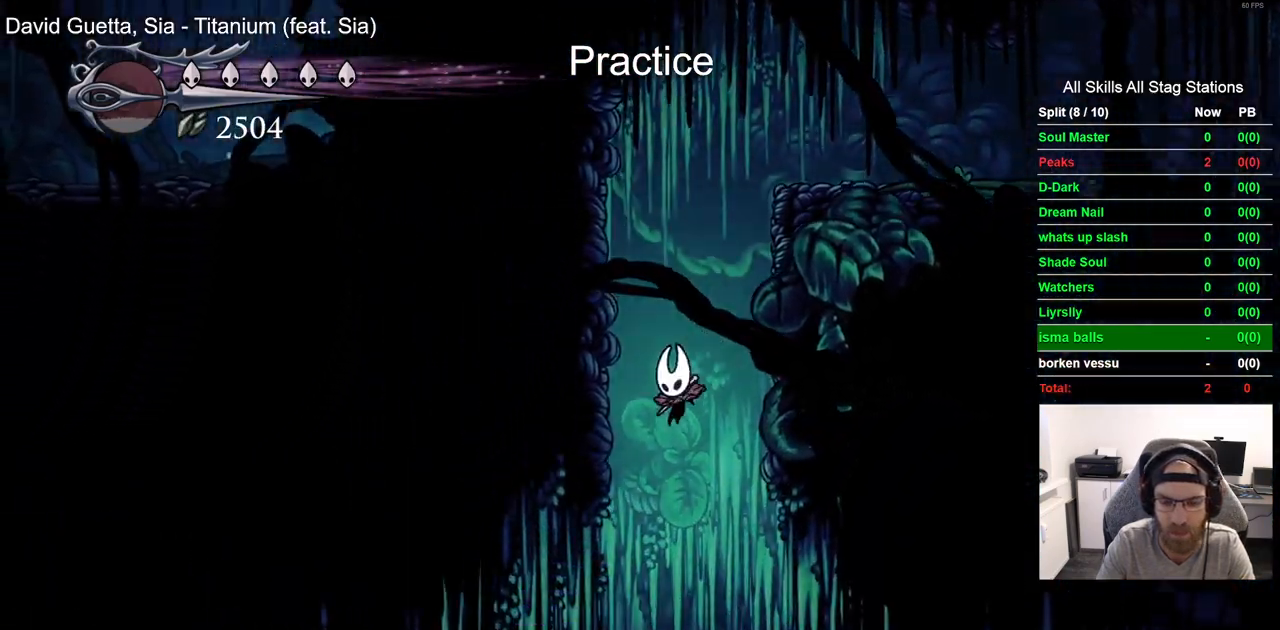
{"dt_ms": 500, "buttons": [], "left_stick": "center", "right_stick": "center", "events": [[483, "DPAD_LEFT", "up"]]}
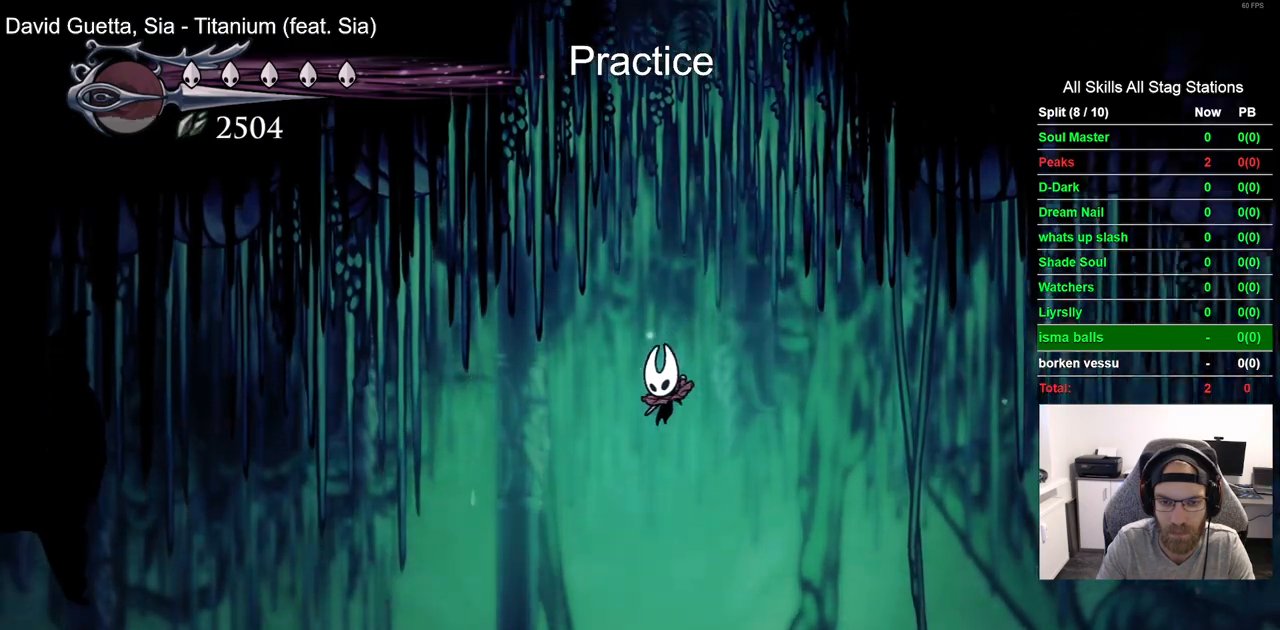
{"dt_ms": 500, "buttons": ["DPAD_RIGHT"], "left_stick": "center", "right_stick": "center", "events": [[117, "DPAD_RIGHT", "down"], [267, "R2", "down"], [383, "R2", "up"]]}
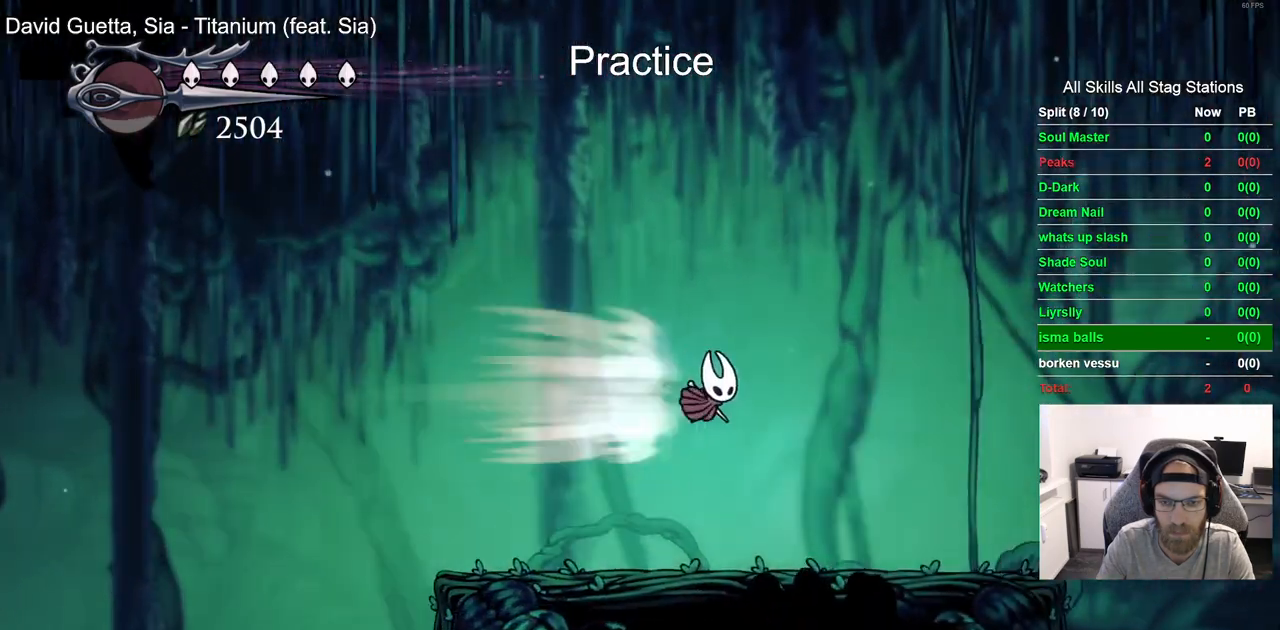
{"dt_ms": 500, "buttons": ["L2"], "left_stick": "center", "right_stick": "center", "events": [[467, "DPAD_RIGHT", "up"], [467, "L2", "down"]]}
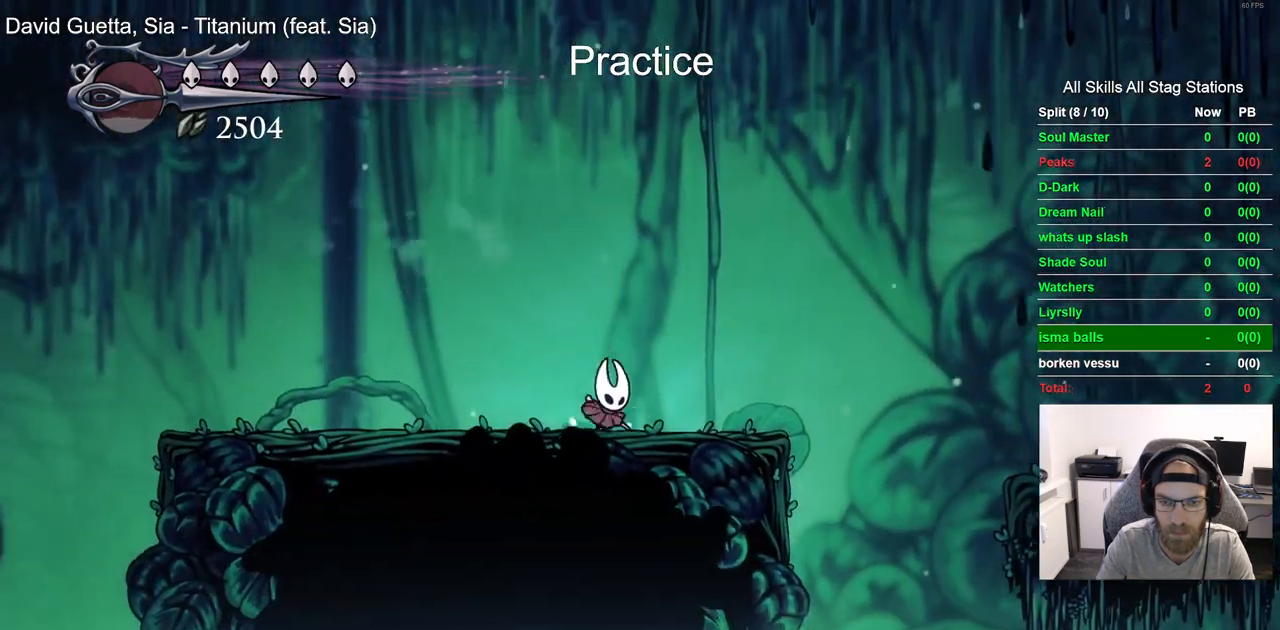
{"dt_ms": 500, "buttons": ["L2"], "left_stick": "center", "right_stick": "center", "events": []}
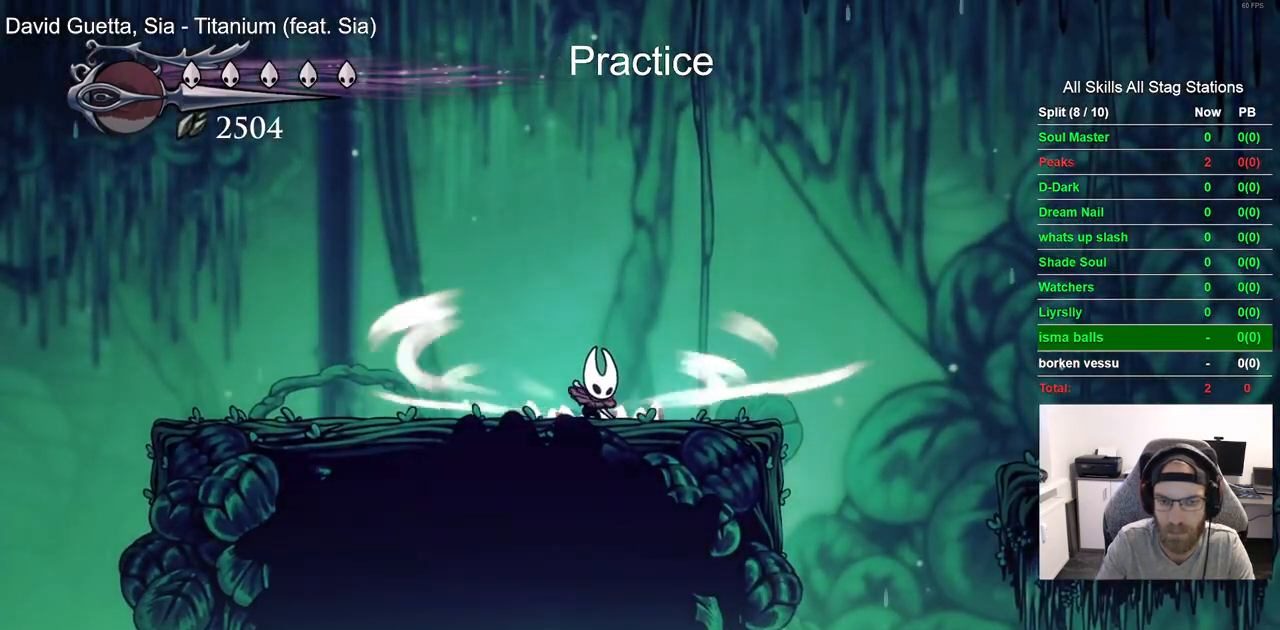
{"dt_ms": 500, "buttons": ["L2"], "left_stick": "center", "right_stick": "center", "events": []}
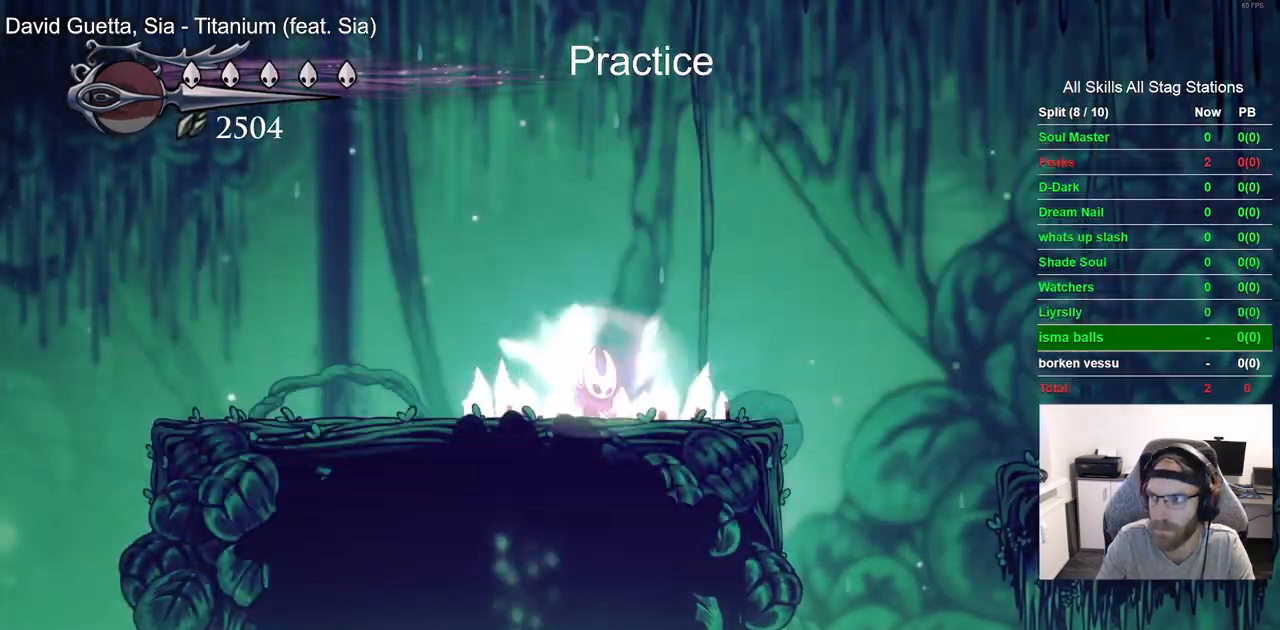
{"dt_ms": 500, "buttons": [], "left_stick": "center", "right_stick": "center", "events": [[17, "L2", "up"]]}
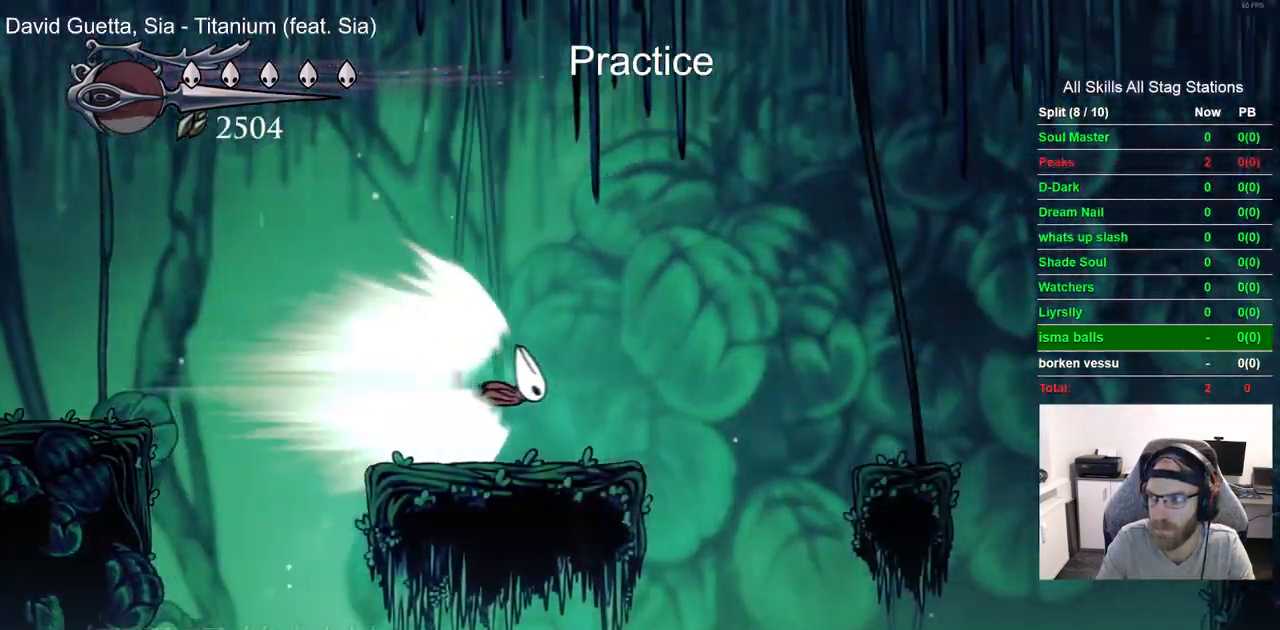
{"dt_ms": 500, "buttons": [], "left_stick": "center", "right_stick": "center", "events": []}